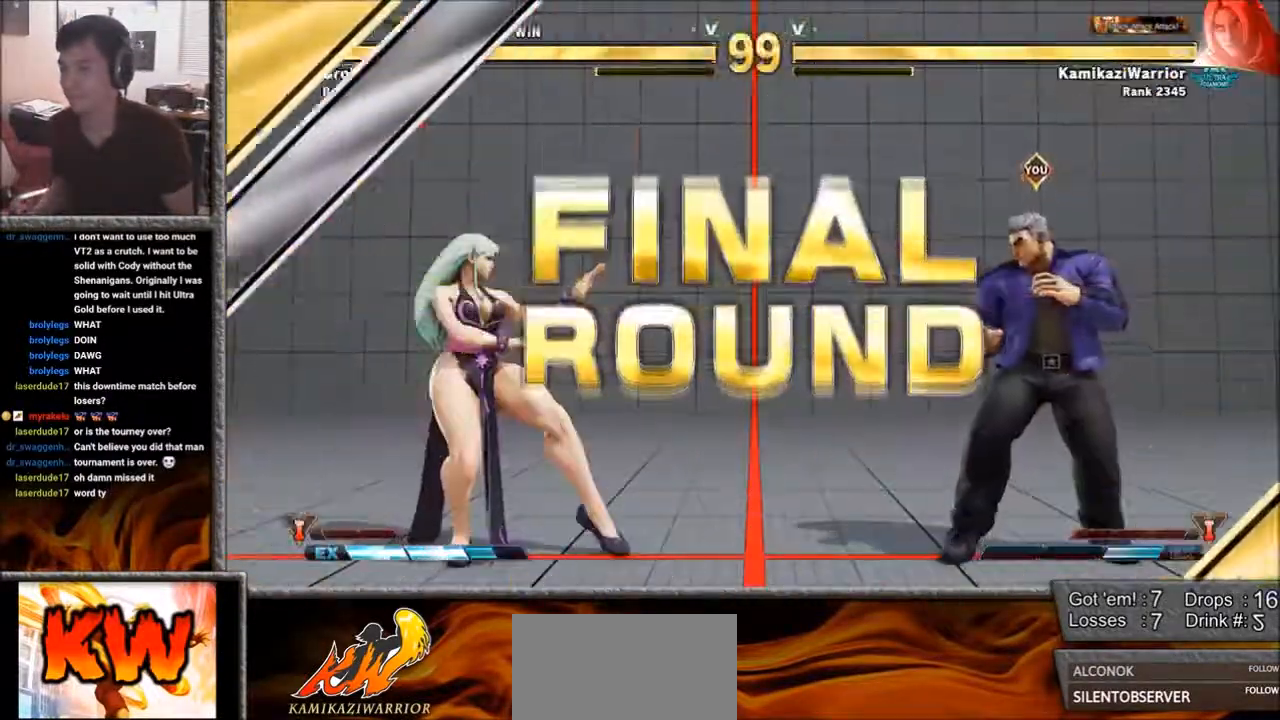
Gameplay with a controller (arcade stick); each line is a JSON object with the inputs held at the frame after it. "events" lists button and stick changes between this image and that frame as [ms after this image, input, new state], when the widget could be followed in between. Not read: L3 R3 SELECT START.
{"buttons": [], "left_stick": "center", "events": [[267, "left_stick", "left"], [417, "left_stick", "center"]]}
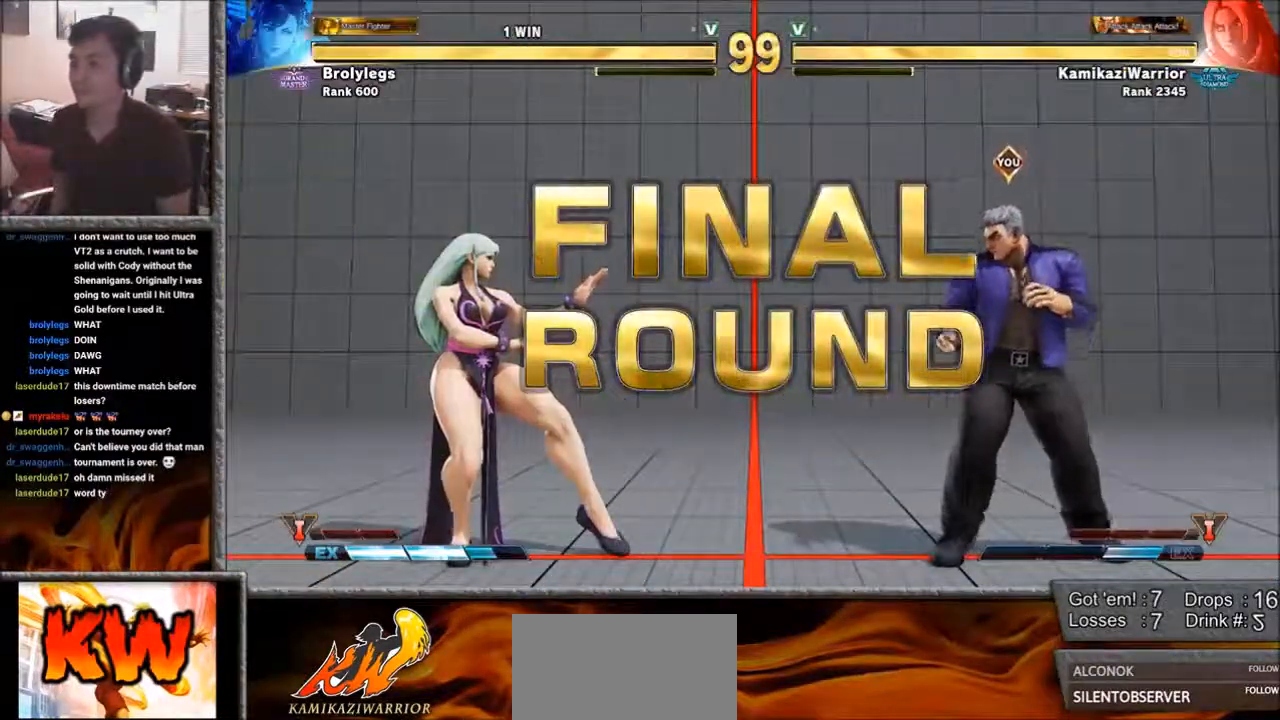
{"buttons": [], "left_stick": "center", "events": [[83, "L1", "down"], [83, "R1", "down"], [83, "SQUARE", "down"], [200, "L1", "up"], [200, "R1", "up"], [200, "SQUARE", "up"], [317, "R2", "down"], [350, "CIRCLE", "down"], [467, "CIRCLE", "up"], [467, "R2", "up"]]}
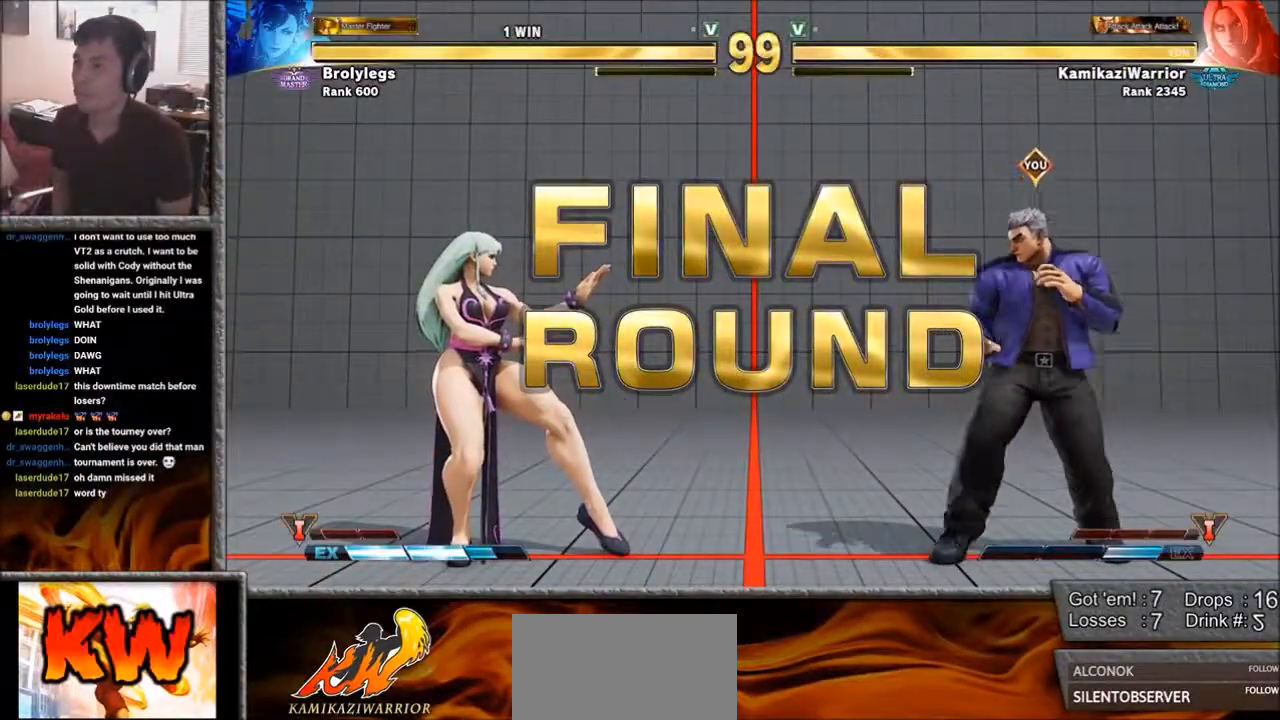
{"buttons": [], "left_stick": "center", "events": [[83, "R1", "down"], [117, "SQUARE", "down"], [150, "L1", "down"], [200, "R1", "up"], [200, "SQUARE", "up"], [233, "L1", "up"], [317, "R2", "down"], [350, "CIRCLE", "down"], [383, "CROSS", "down"], [467, "CIRCLE", "up"], [467, "CROSS", "up"], [467, "R2", "up"]]}
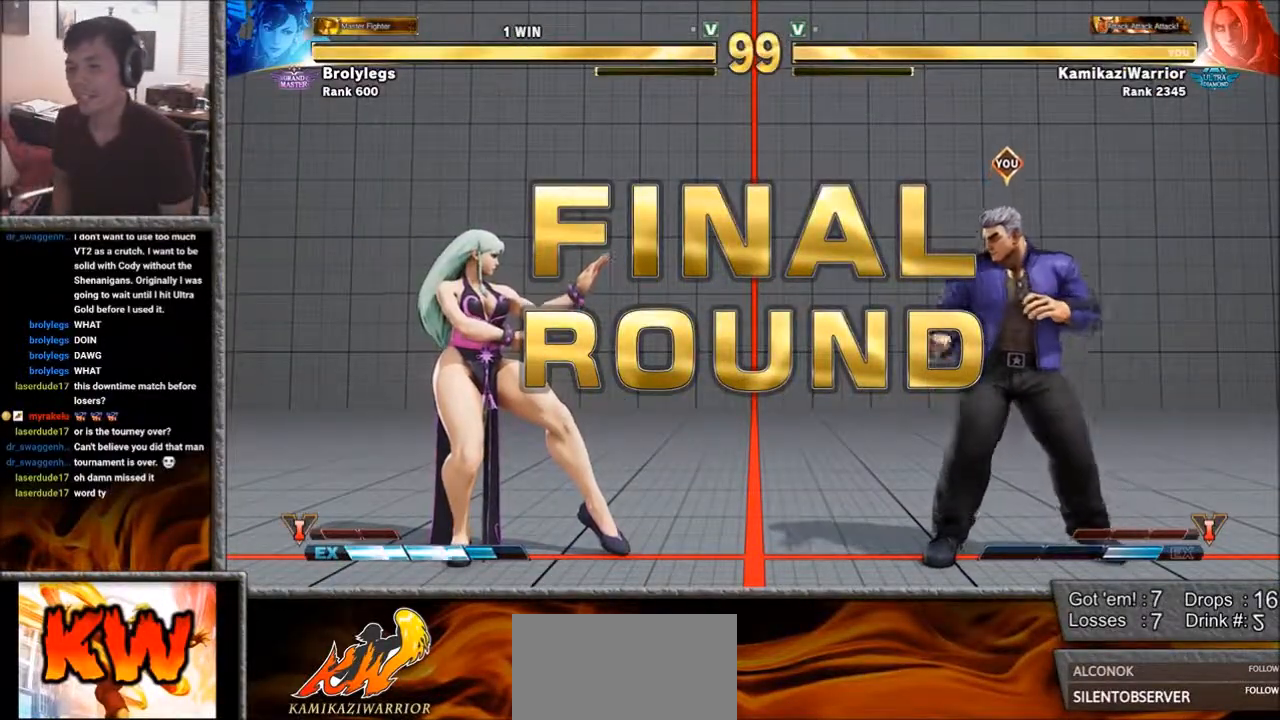
{"buttons": ["R1"], "left_stick": "center", "events": [[83, "R1", "down"], [83, "SQUARE", "down"], [117, "L1", "down"], [200, "R1", "up"], [200, "SQUARE", "up"], [233, "L1", "up"], [300, "CIRCLE", "down"], [300, "R2", "down"], [350, "CROSS", "down"], [417, "CIRCLE", "up"], [417, "CROSS", "up"], [417, "R2", "up"], [500, "R1", "down"]]}
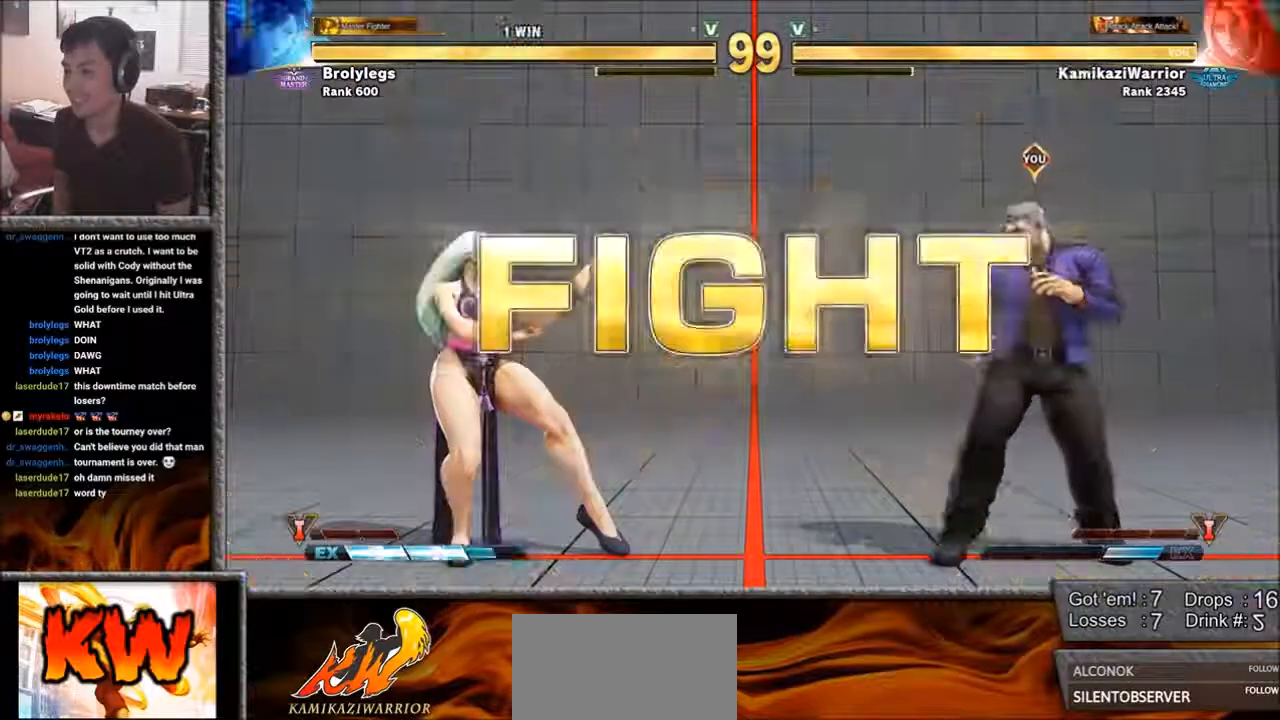
{"buttons": [], "left_stick": "center", "events": [[33, "L1", "down"], [33, "SQUARE", "down"], [83, "R1", "up"], [83, "SQUARE", "up"], [117, "L1", "up"], [150, "R2", "down"], [183, "CIRCLE", "down"], [317, "CIRCLE", "up"], [317, "R2", "up"]]}
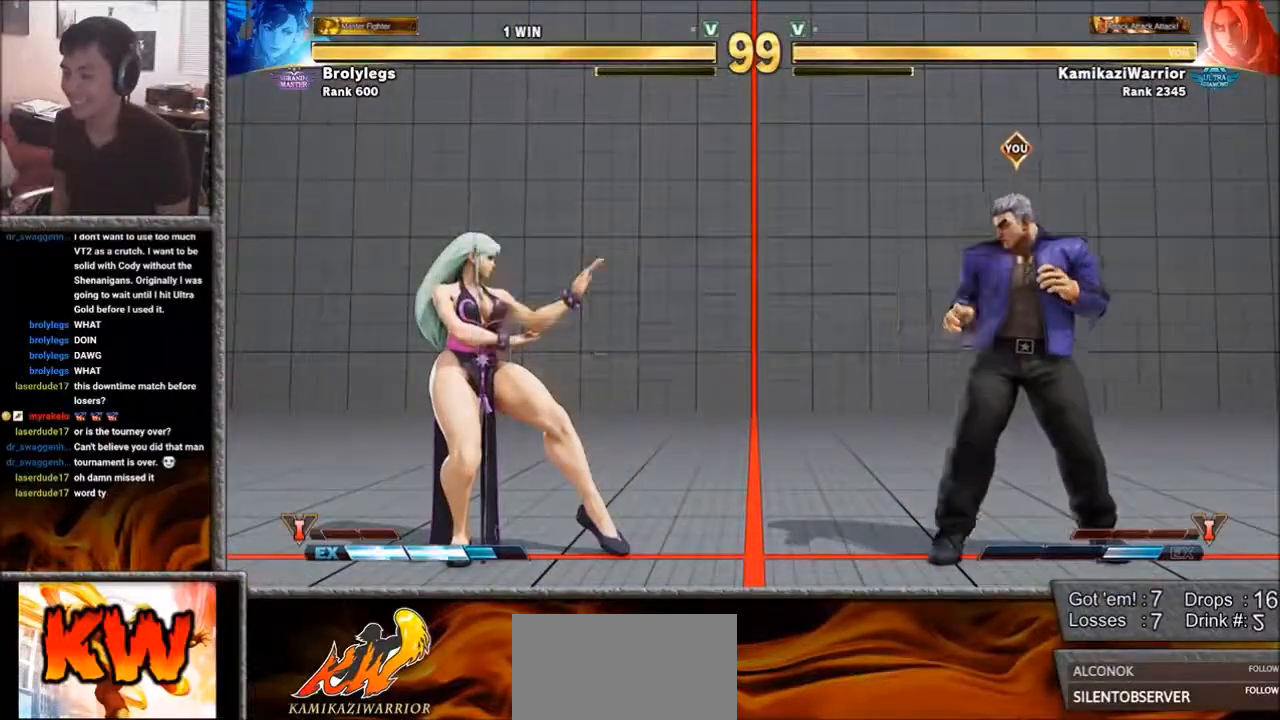
{"buttons": [], "left_stick": "right", "events": [[33, "left_stick", "left"], [267, "left_stick", "center"], [317, "left_stick", "right"]]}
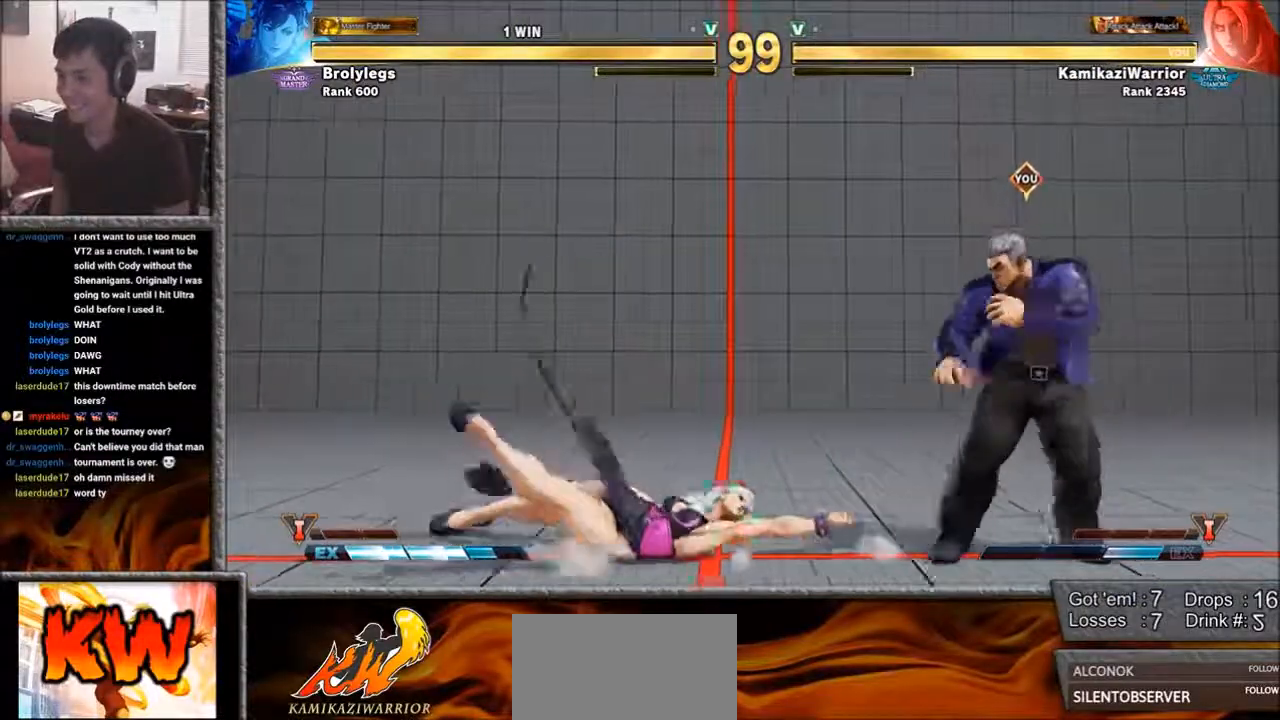
{"buttons": ["SQUARE"], "left_stick": "left", "events": [[117, "left_stick", "down-right"], [350, "left_stick", "left"], [500, "SQUARE", "down"]]}
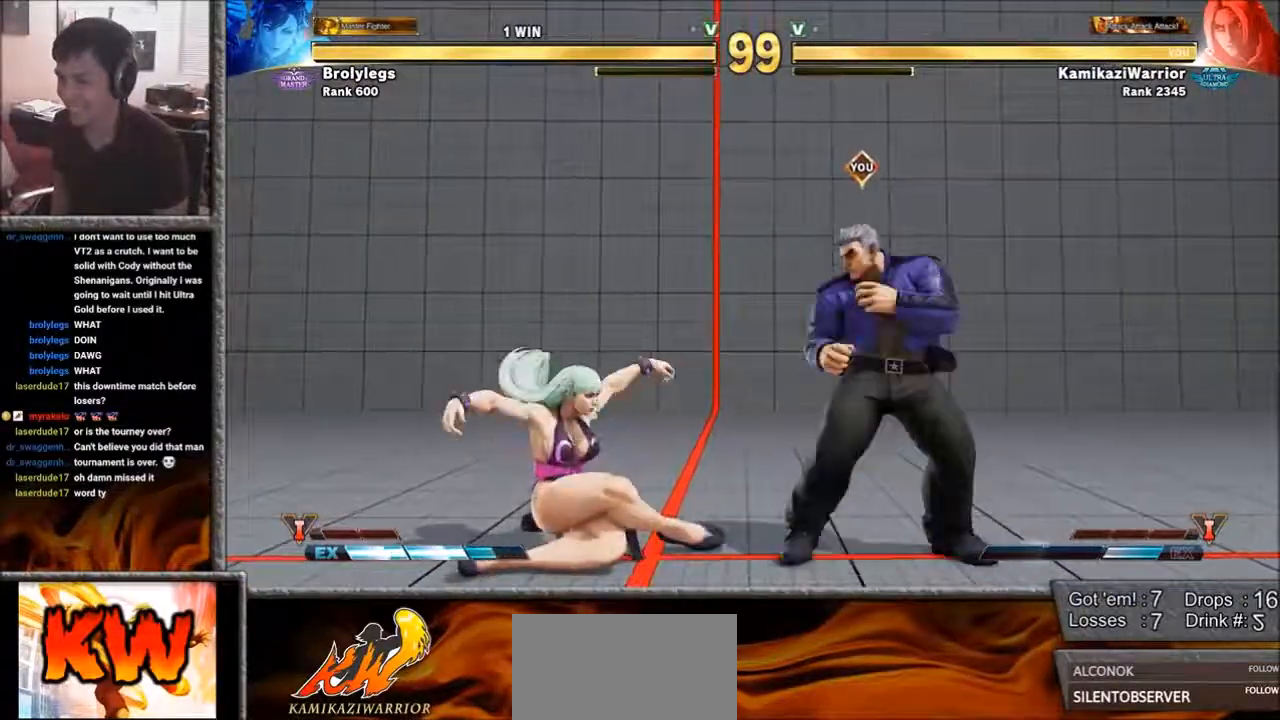
{"buttons": [], "left_stick": "right", "events": [[83, "left_stick", "center"], [200, "left_stick", "right"], [383, "SQUARE", "up"]]}
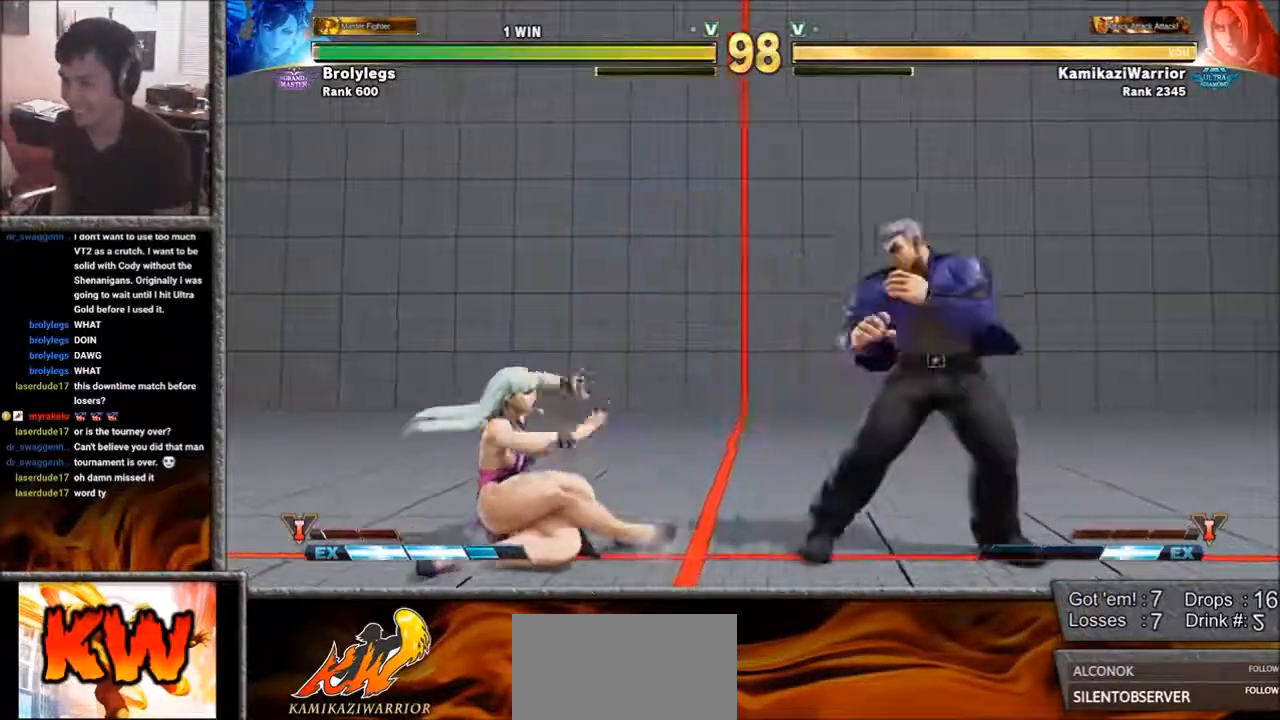
{"buttons": ["R1"], "left_stick": "center", "events": [[117, "left_stick", "up-left"], [383, "left_stick", "center"], [500, "R1", "down"]]}
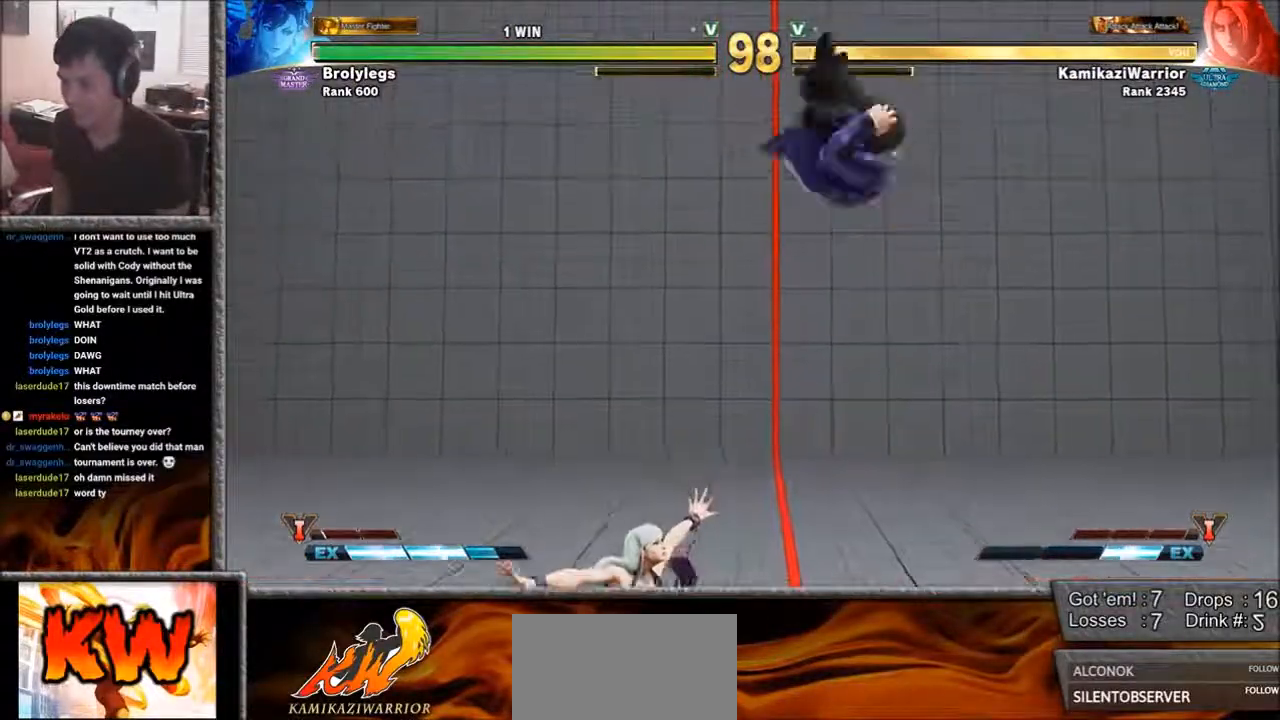
{"buttons": [], "left_stick": "center", "events": [[317, "L2", "down"], [417, "L2", "up"], [467, "R1", "up"]]}
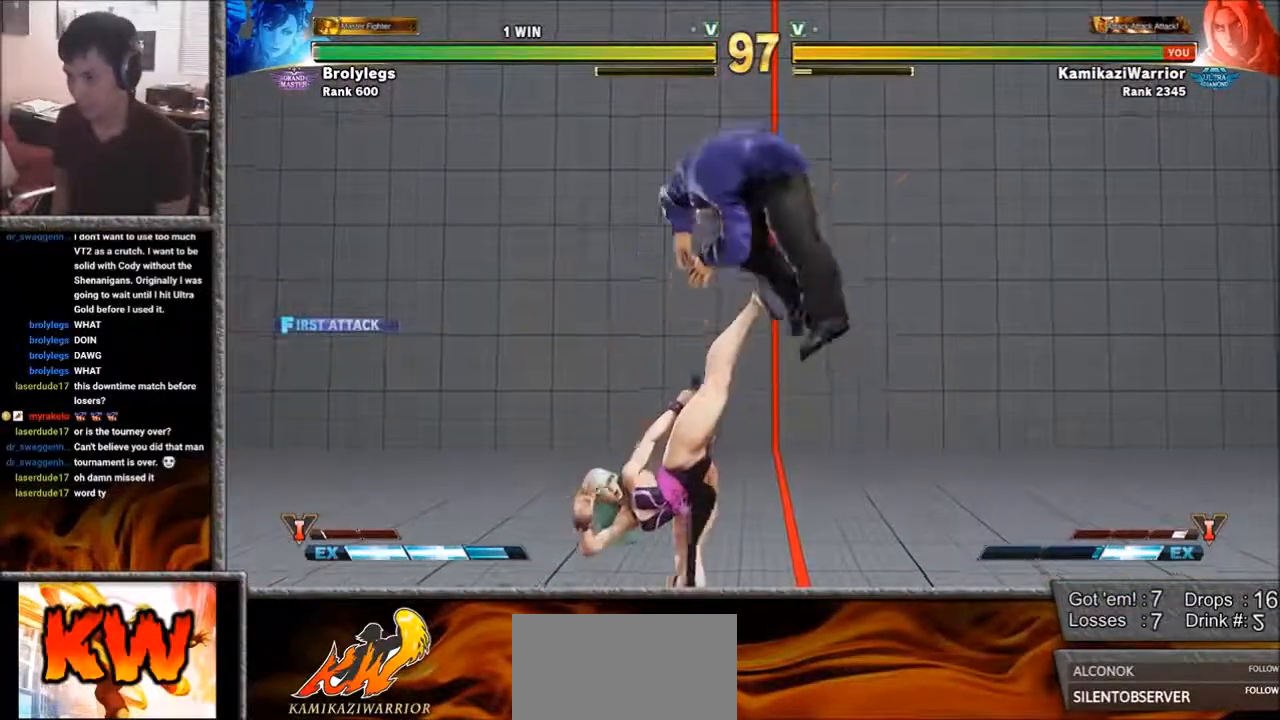
{"buttons": [], "left_stick": "down-left", "events": [[383, "left_stick", "down-left"]]}
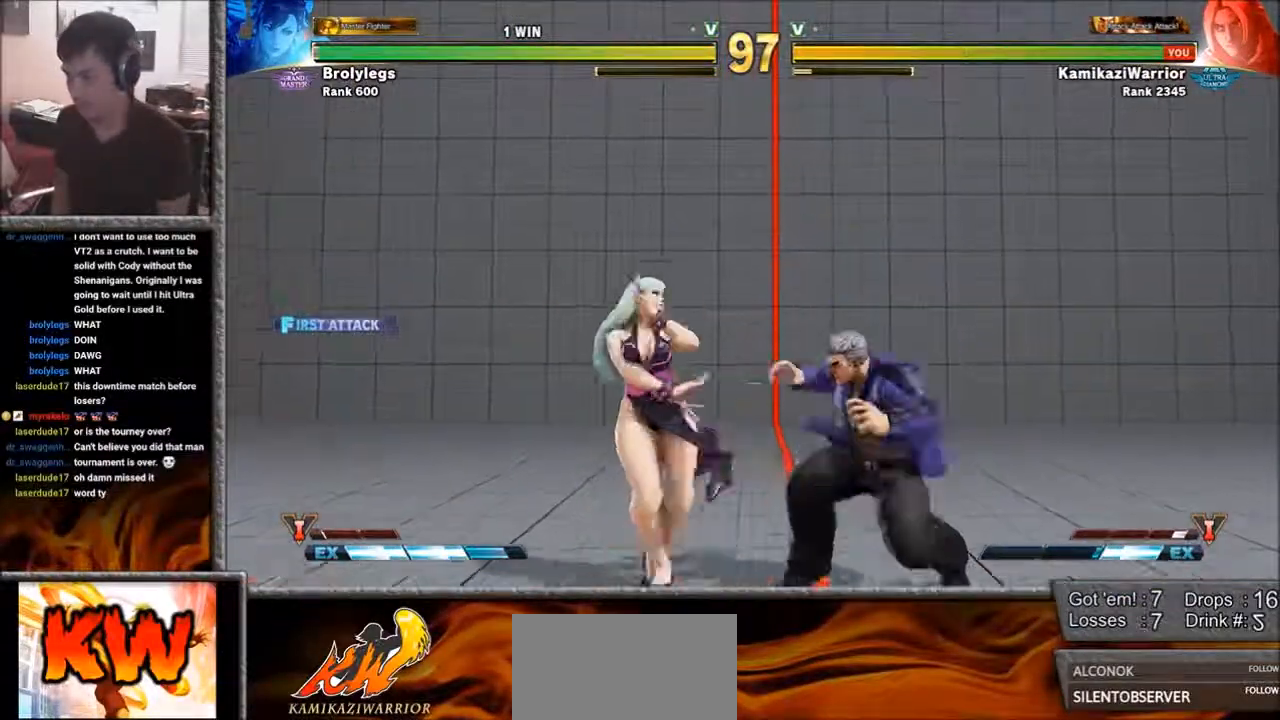
{"buttons": [], "left_stick": "down-right", "events": [[150, "left_stick", "down-right"]]}
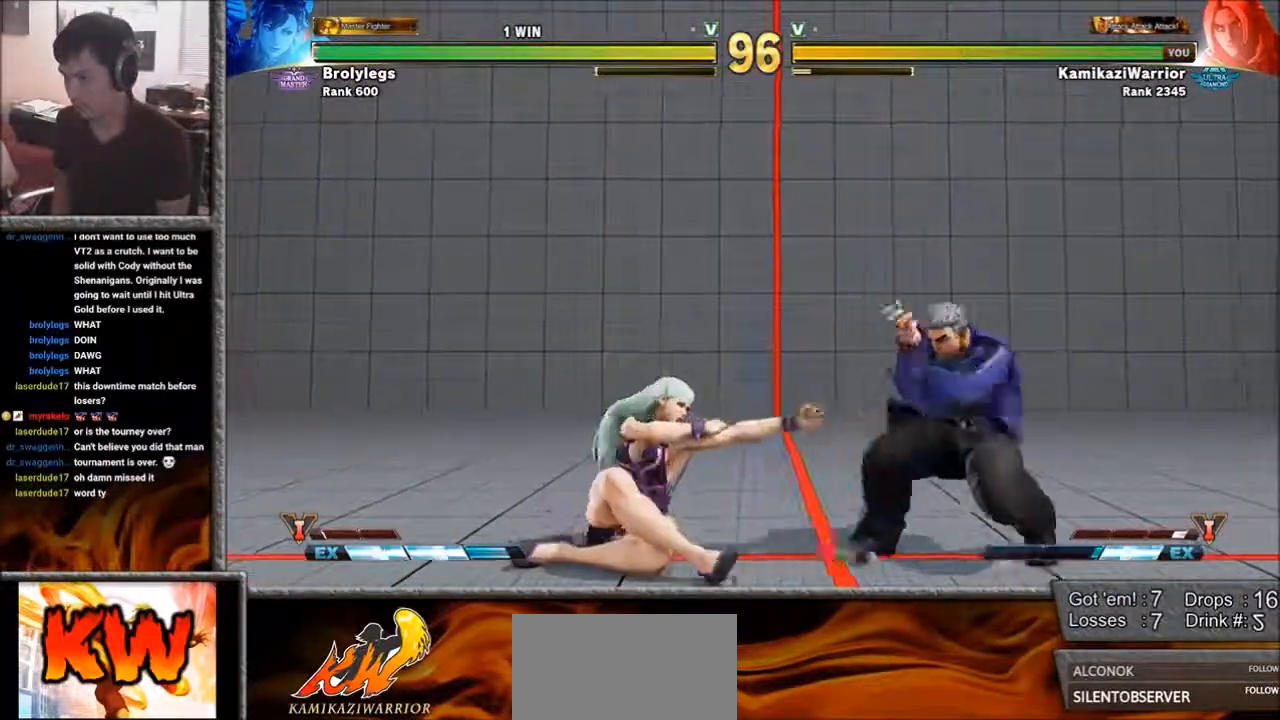
{"buttons": [], "left_stick": "down-right", "events": []}
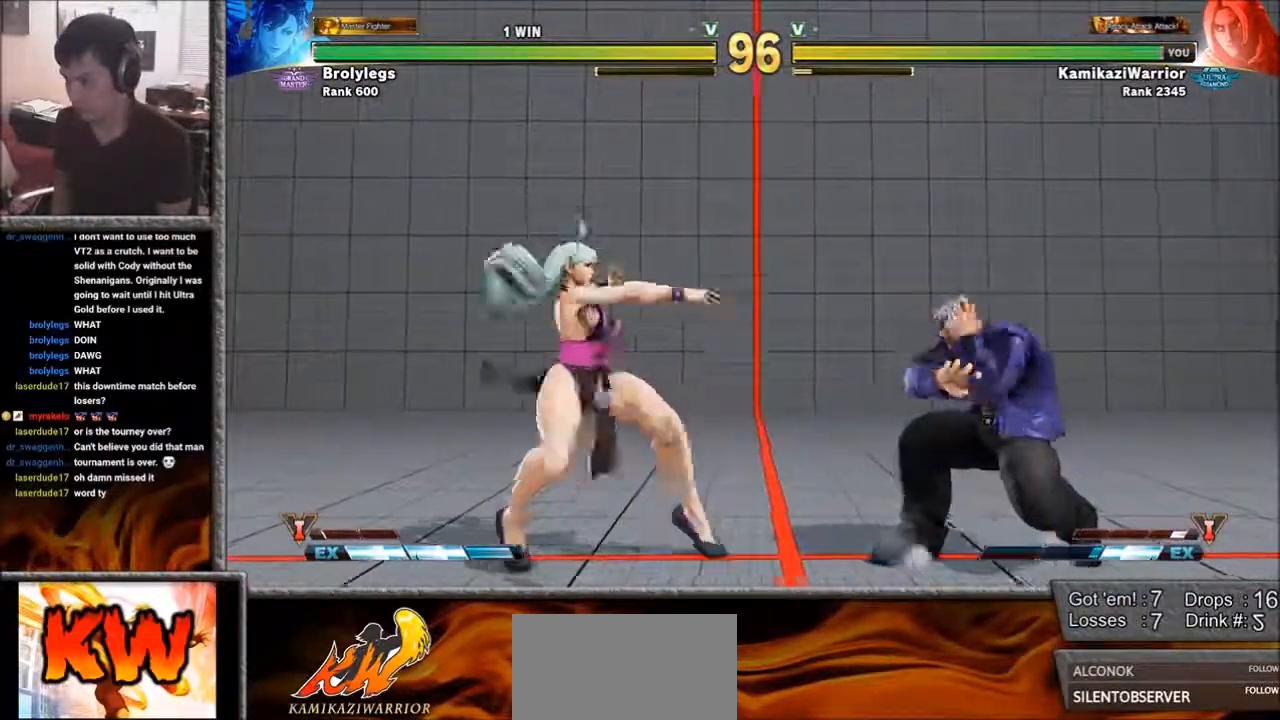
{"buttons": [], "left_stick": "center", "events": [[33, "left_stick", "right"], [500, "left_stick", "center"]]}
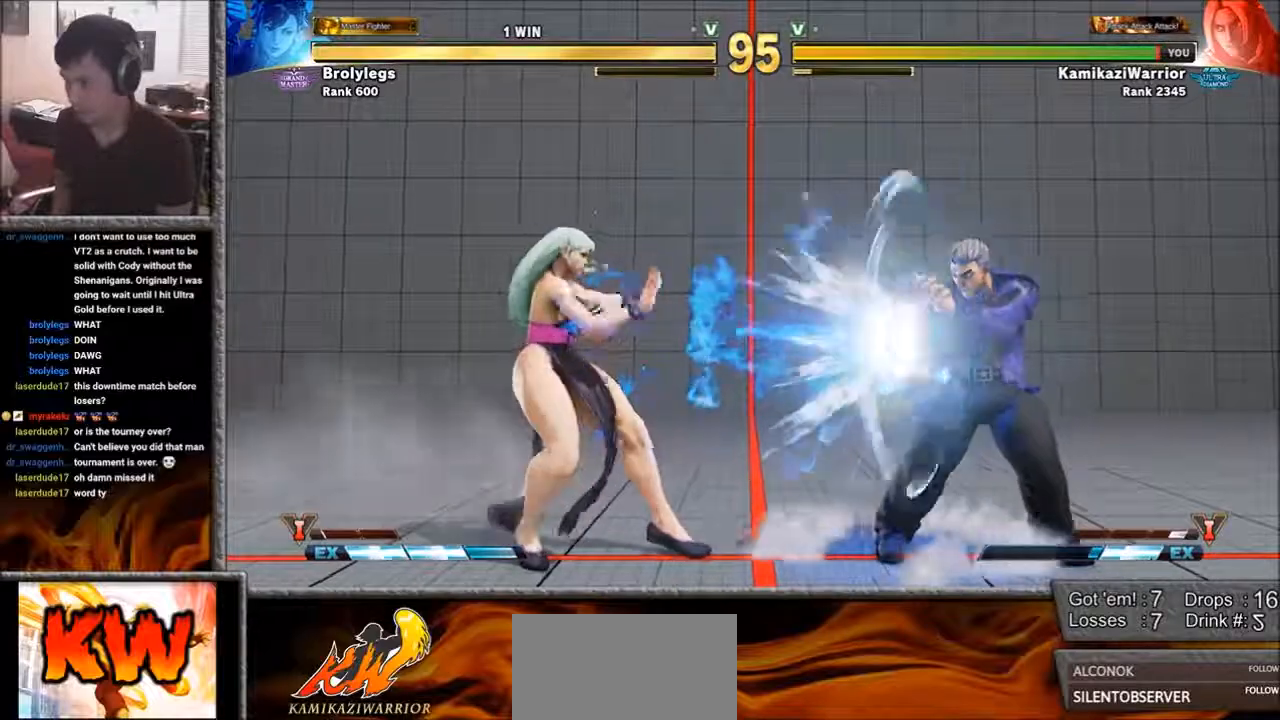
{"buttons": [], "left_stick": "down-right", "events": [[117, "left_stick", "down-right"]]}